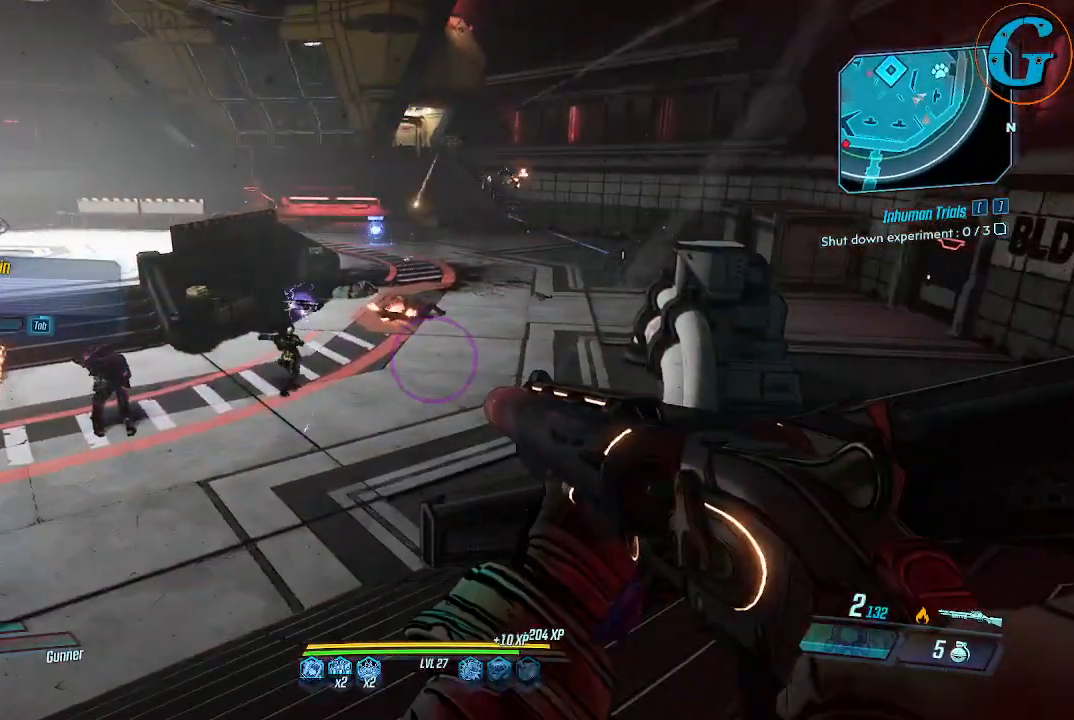
Gameplay with keyboard and mouse; each line is a JSON object with the keys and mouse buttons held at the frame after it. "events" lists presses ("down") and releases ("up") of "1", "2", "3", "4", "5", "a", "alt", "c", "caps_lock", "ctrl", "d", "e", "f", "g", "q", "r", "s", "shift", "space", "t", "tab", "v", "w", "x", "z", "mouse_left", "mouse_wheel" and "mouse_right" between this image and that frame as [ms after this image, input, new state], when the widget could be followed in between. "mouse_left", "mouse_wheel", "mouse_right" = the "left", "wheel", "right" buttons of the "mouse" list. No other keys are recorded. "wheel" means that the mouse wheel is clicked or scrolled. Not read: mouse_move.
{"keys": ["w"], "mouse": [], "events": []}
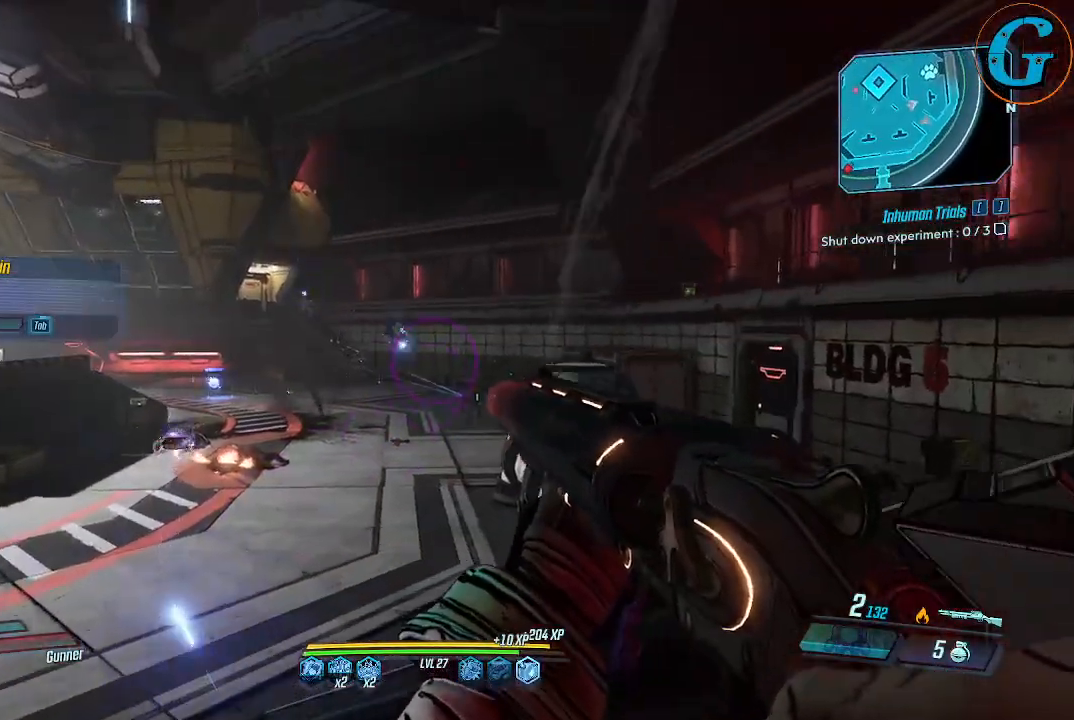
{"keys": ["a", "w"], "mouse": [], "events": [[50, "a", "down"]]}
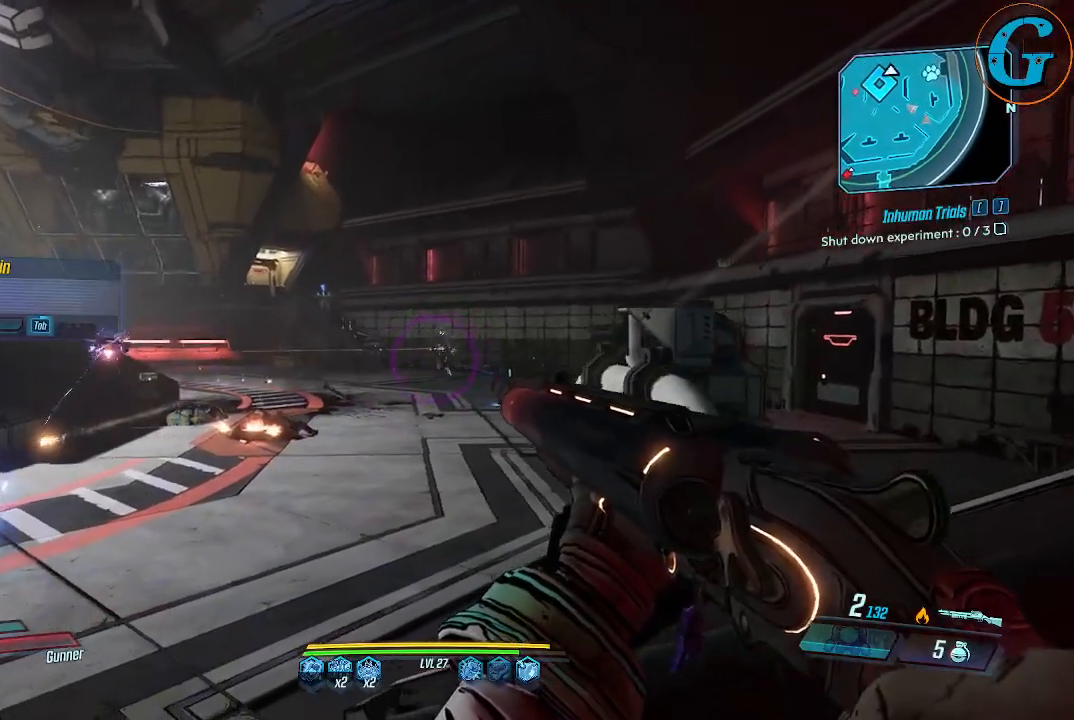
{"keys": ["w"], "mouse": [], "events": [[400, "a", "up"]]}
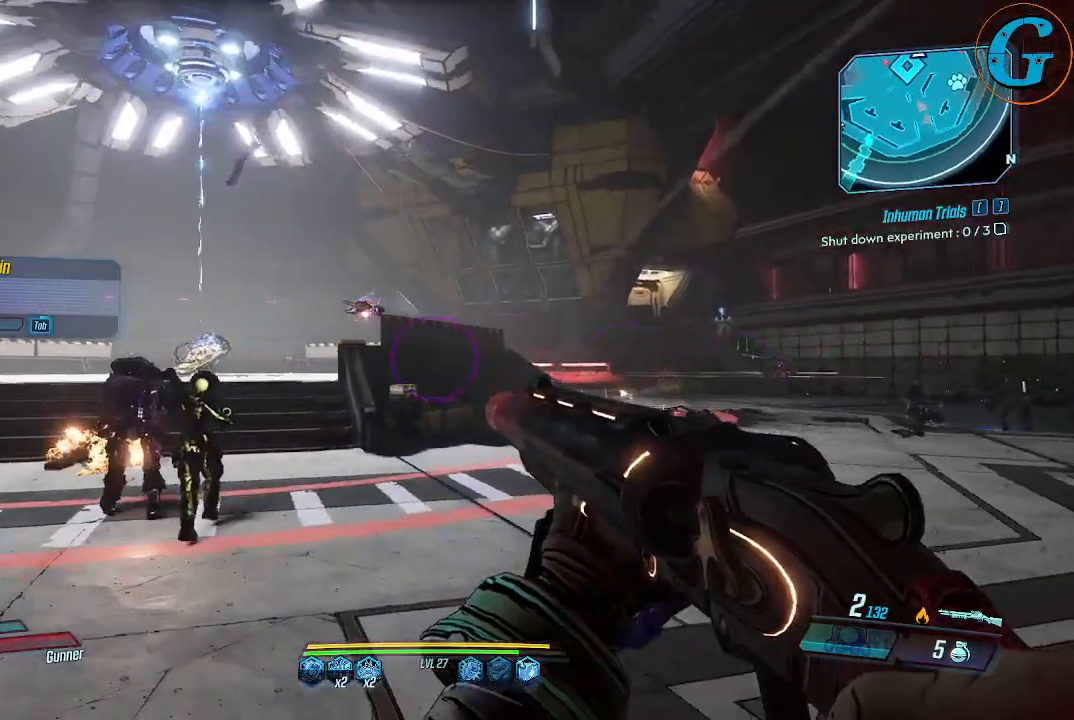
{"keys": ["d", "w"], "mouse": [], "events": [[167, "d", "down"]]}
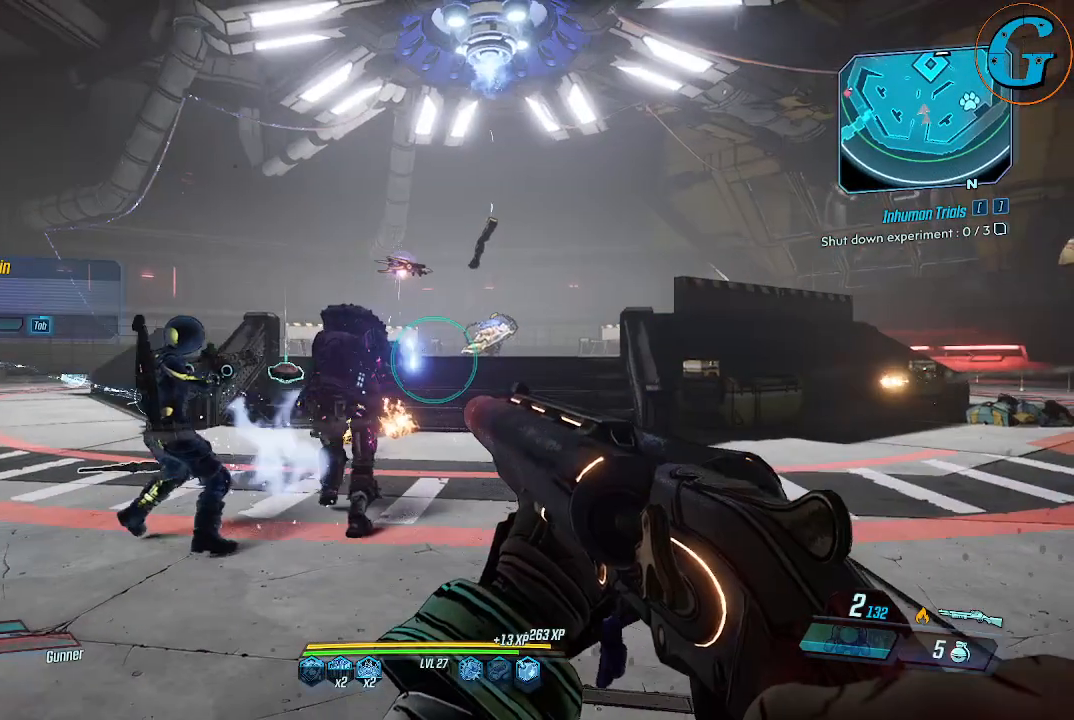
{"keys": ["d"], "mouse": [], "events": [[467, "w", "up"]]}
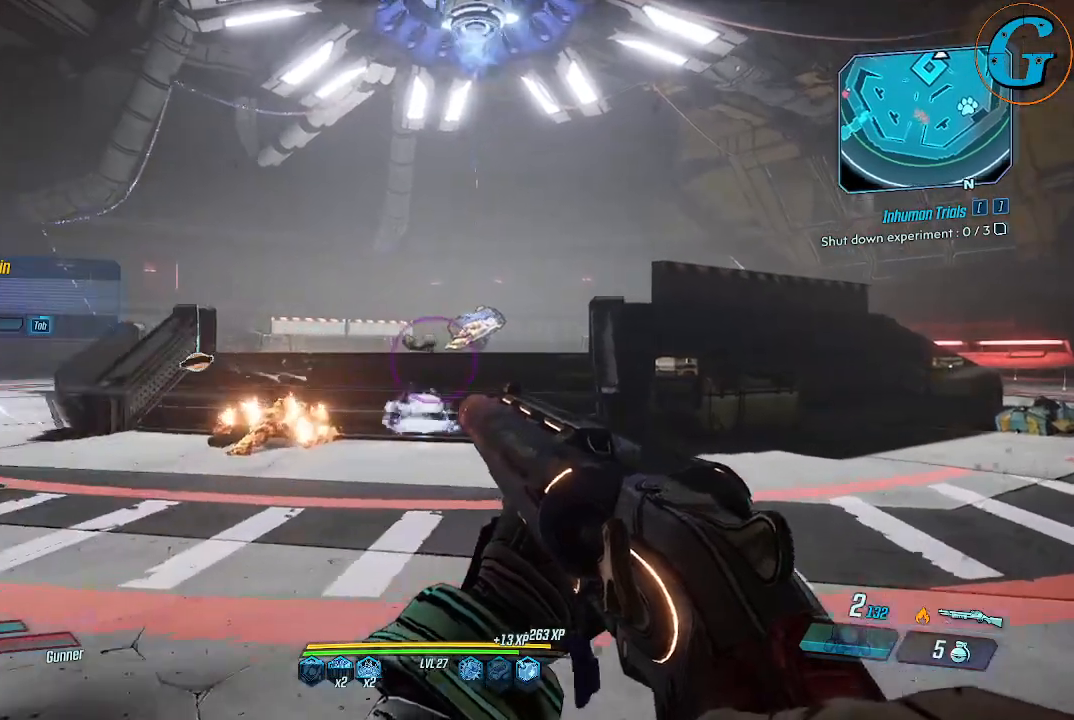
{"keys": ["d", "w"], "mouse": [], "events": [[400, "w", "down"]]}
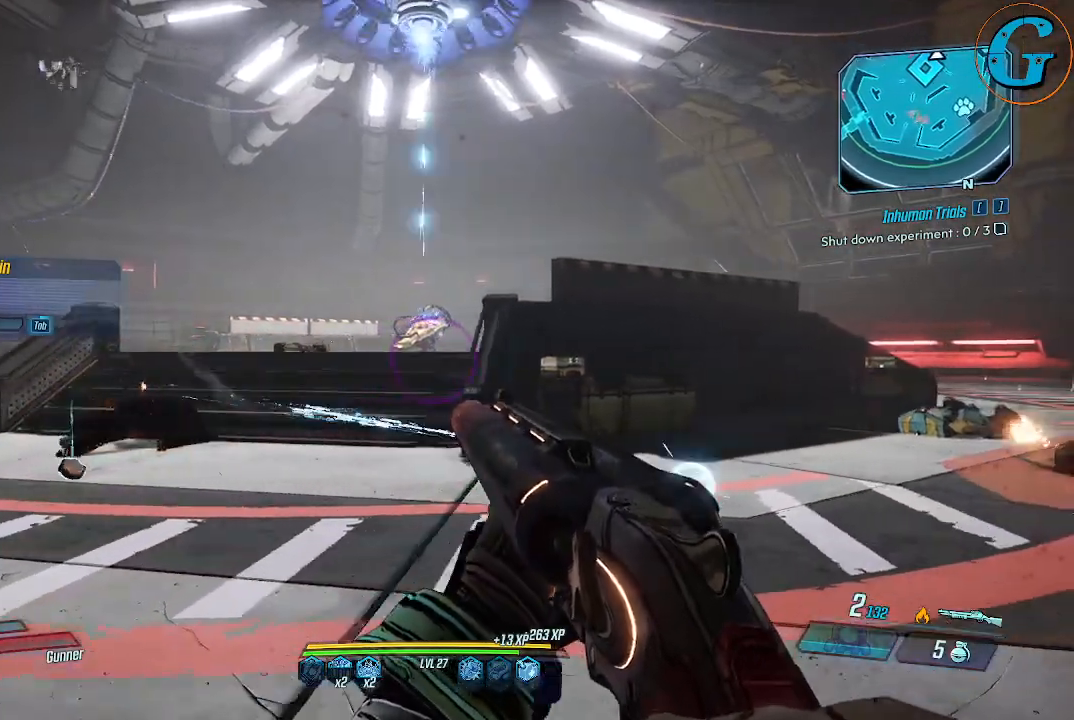
{"keys": ["w"], "mouse": [], "events": [[134, "w", "up"], [167, "d", "up"], [450, "w", "down"]]}
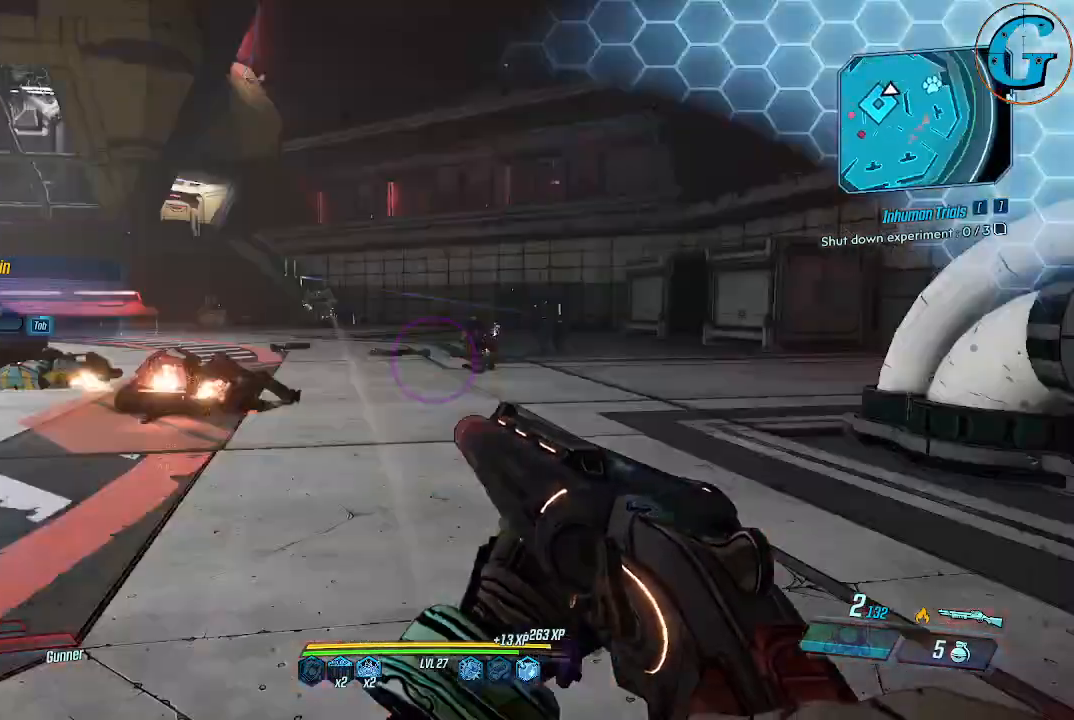
{"keys": ["w"], "mouse": [], "events": []}
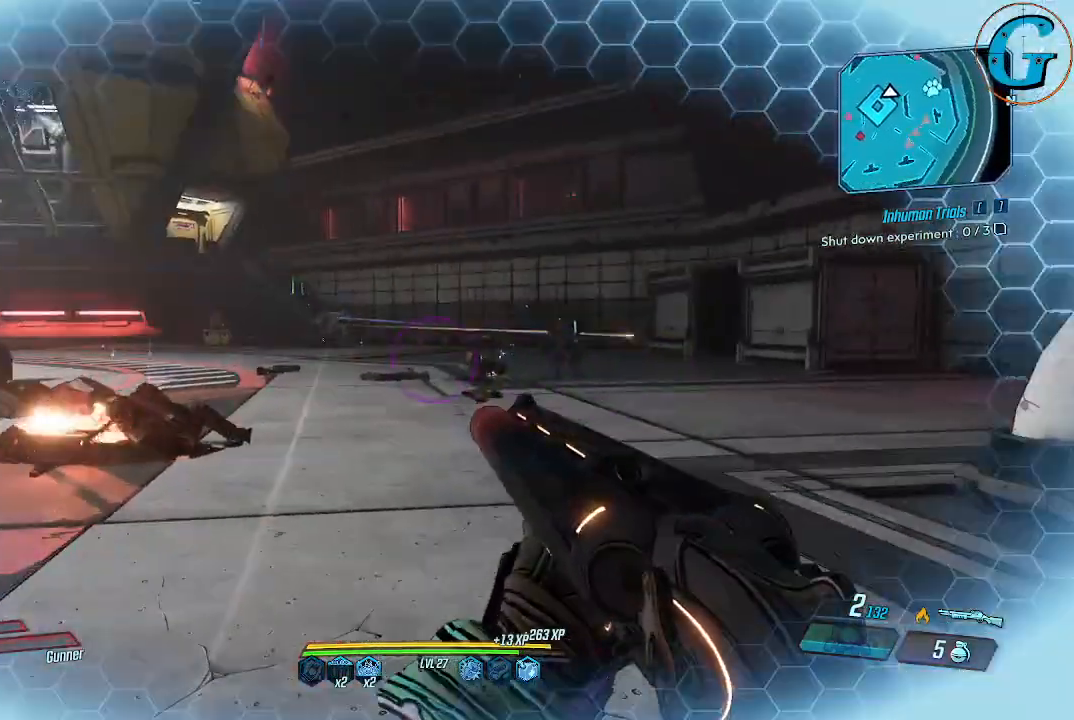
{"keys": ["w"], "mouse": ["right"], "events": [[434, "mouse_right", "down"]]}
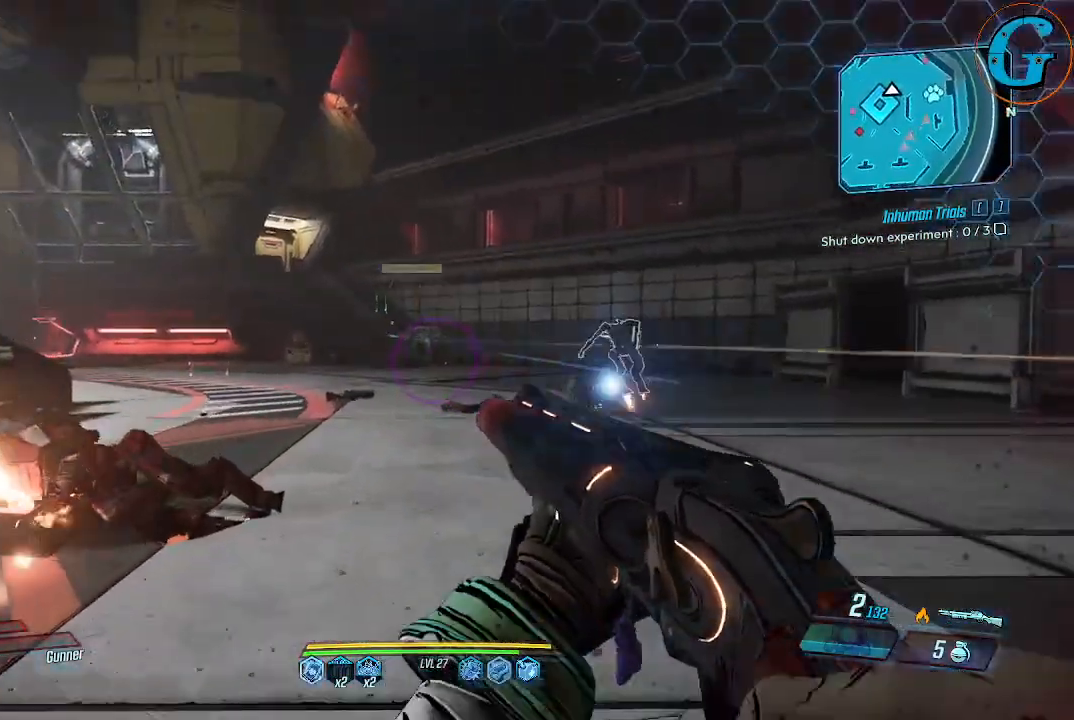
{"keys": ["w"], "mouse": ["right"], "events": [[317, "mouse_left", "down"], [500, "mouse_left", "up"]]}
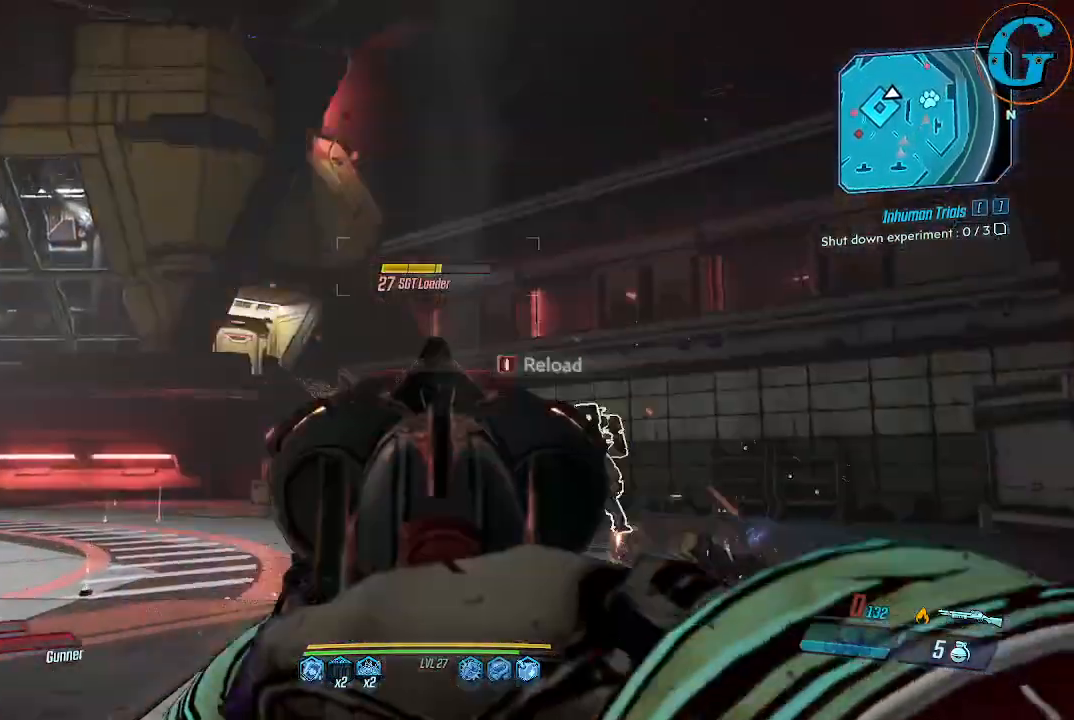
{"keys": ["d", "w"], "mouse": [], "events": [[50, "d", "down"], [50, "mouse_right", "up"]]}
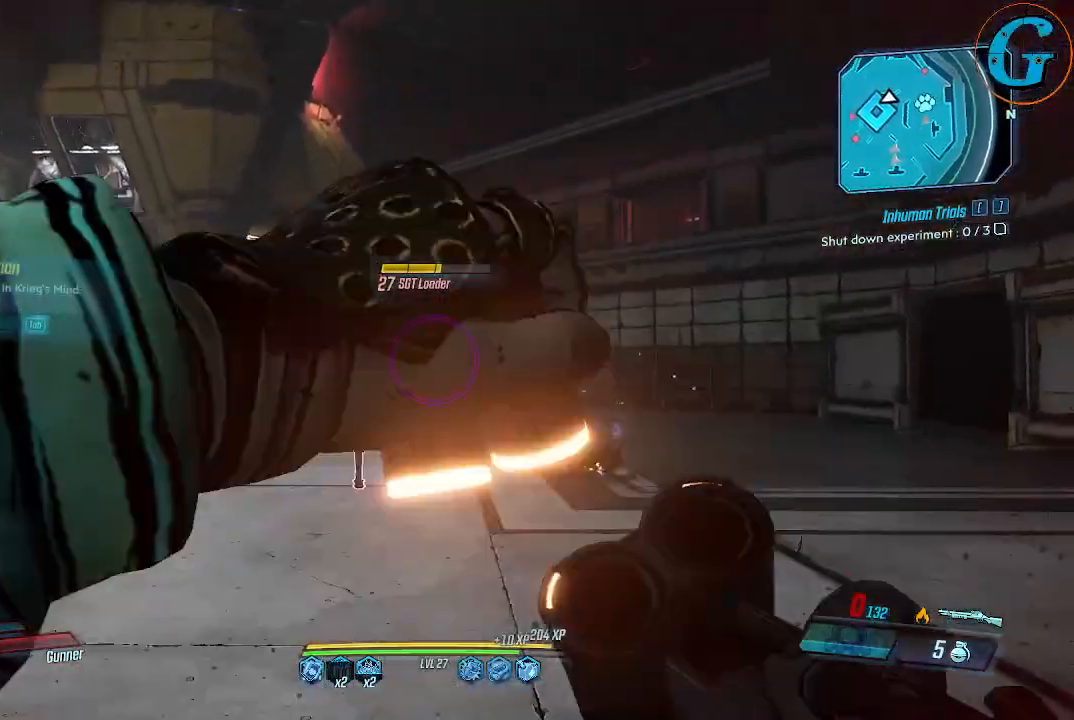
{"keys": ["d", "shift", "w"], "mouse": [], "events": [[250, "shift", "down"]]}
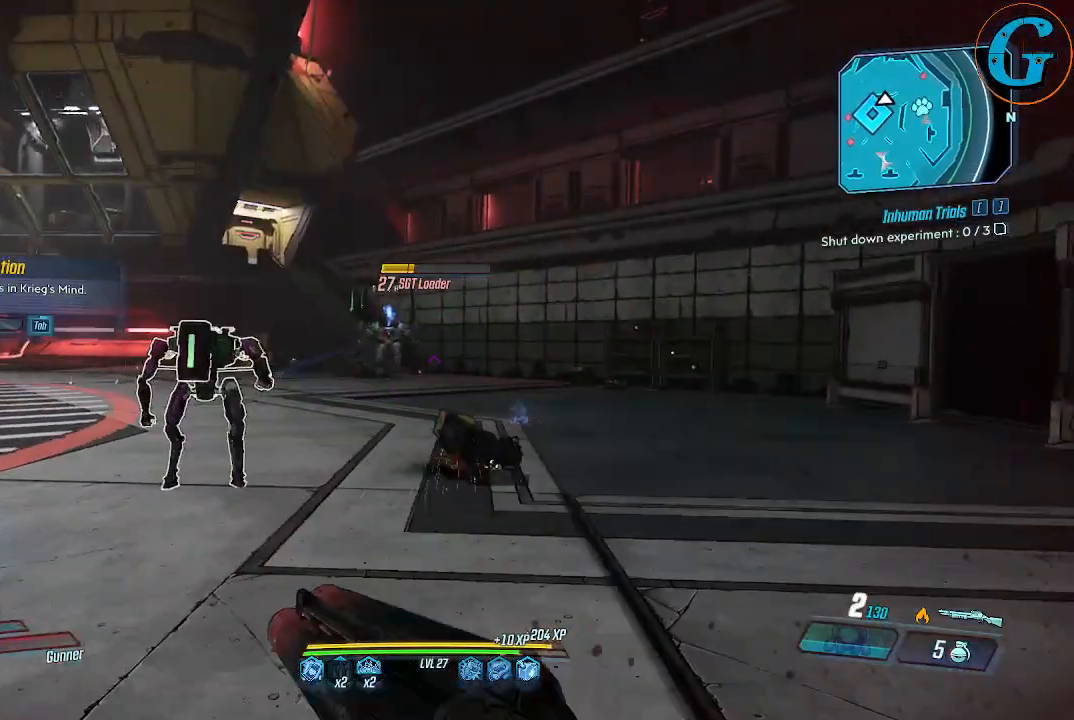
{"keys": ["d", "shift", "w"], "mouse": [], "events": []}
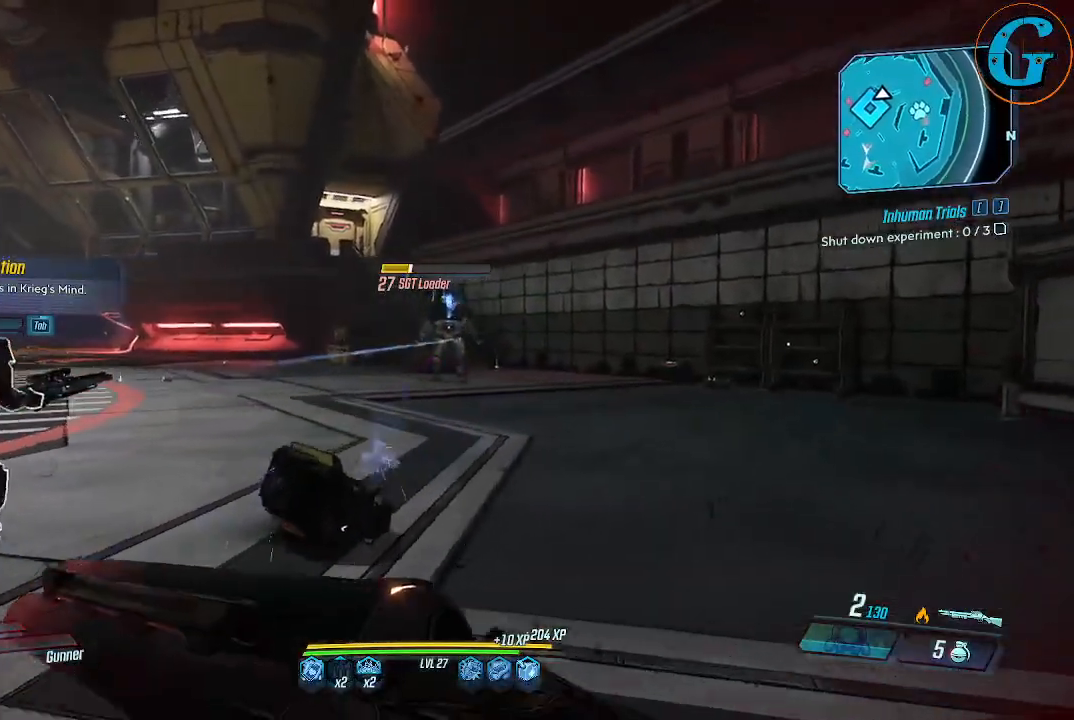
{"keys": ["shift", "w"], "mouse": ["right"], "events": [[50, "d", "up"], [284, "mouse_right", "down"]]}
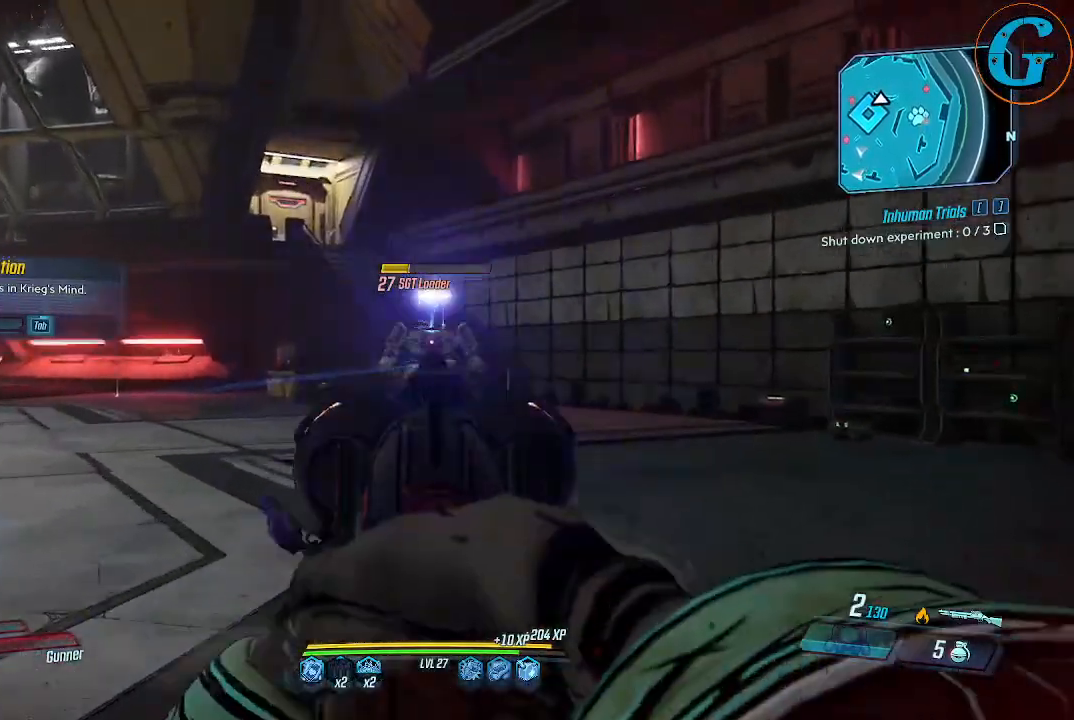
{"keys": ["d"], "mouse": [], "events": [[67, "mouse_left", "down"], [200, "d", "down"], [250, "mouse_left", "up"], [250, "mouse_right", "up"], [400, "shift", "up"], [434, "w", "up"]]}
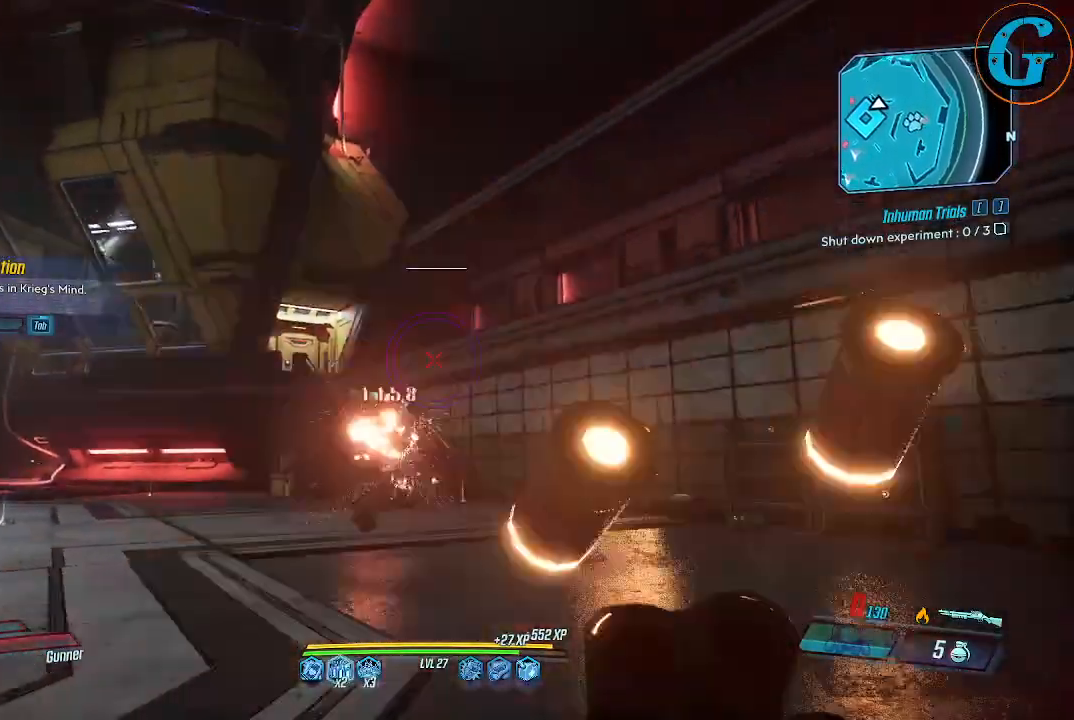
{"keys": ["d", "w"], "mouse": [], "events": [[217, "w", "down"]]}
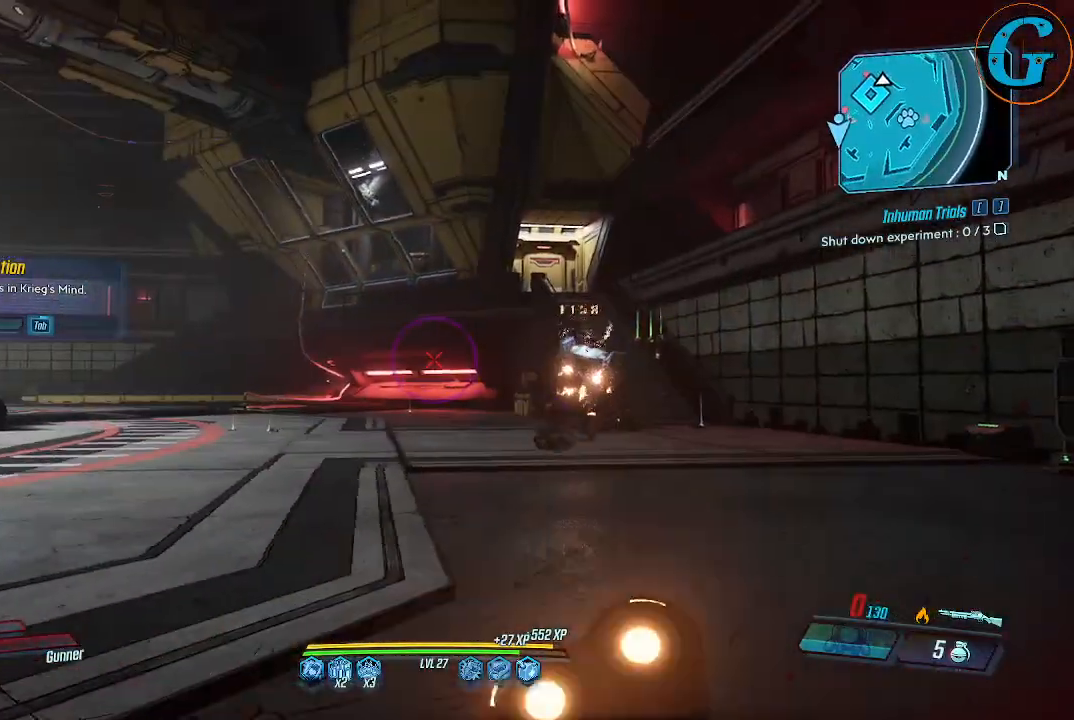
{"keys": ["d", "w"], "mouse": [], "events": []}
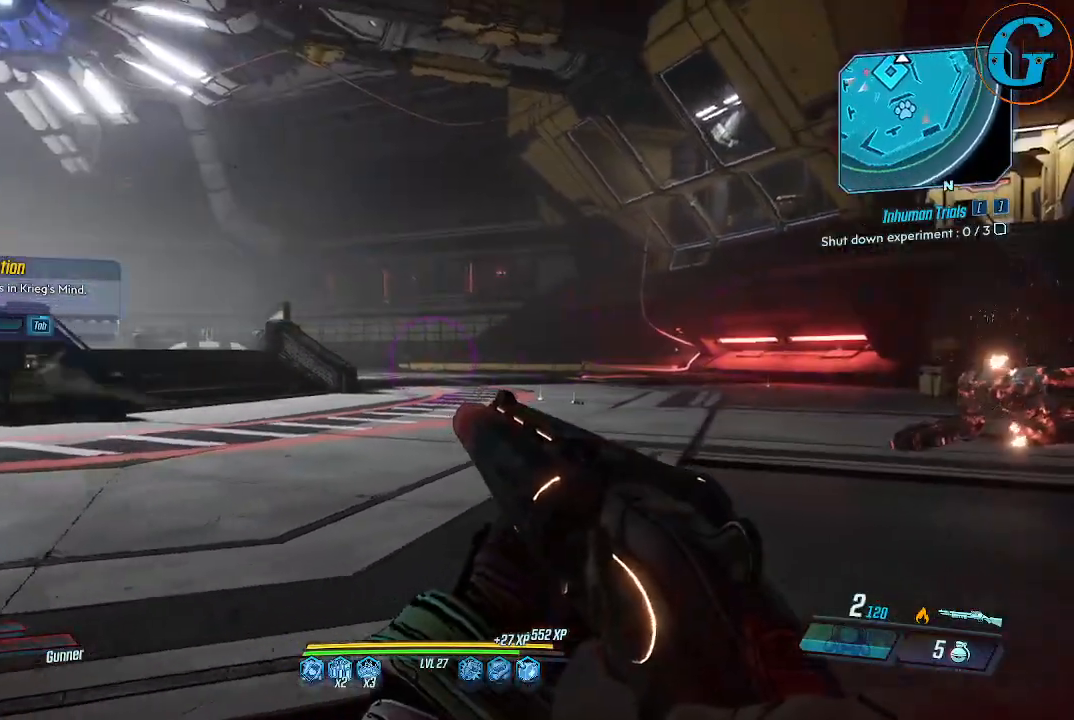
{"keys": ["d", "shift", "w"], "mouse": [], "events": [[350, "shift", "down"]]}
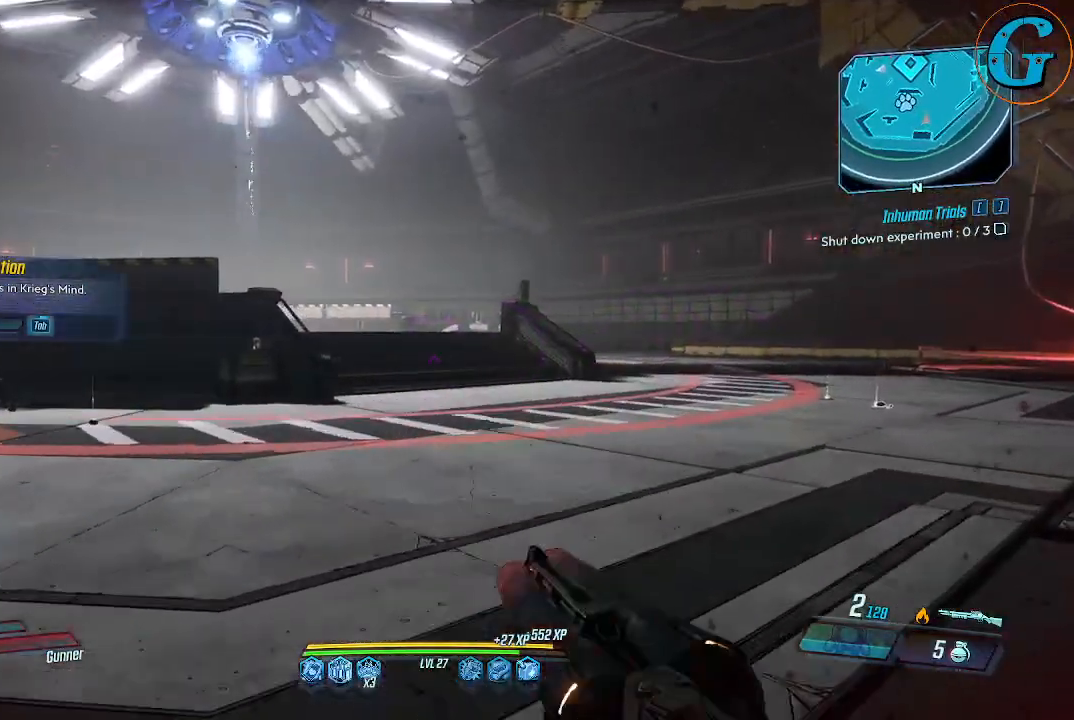
{"keys": ["d", "shift", "w"], "mouse": [], "events": []}
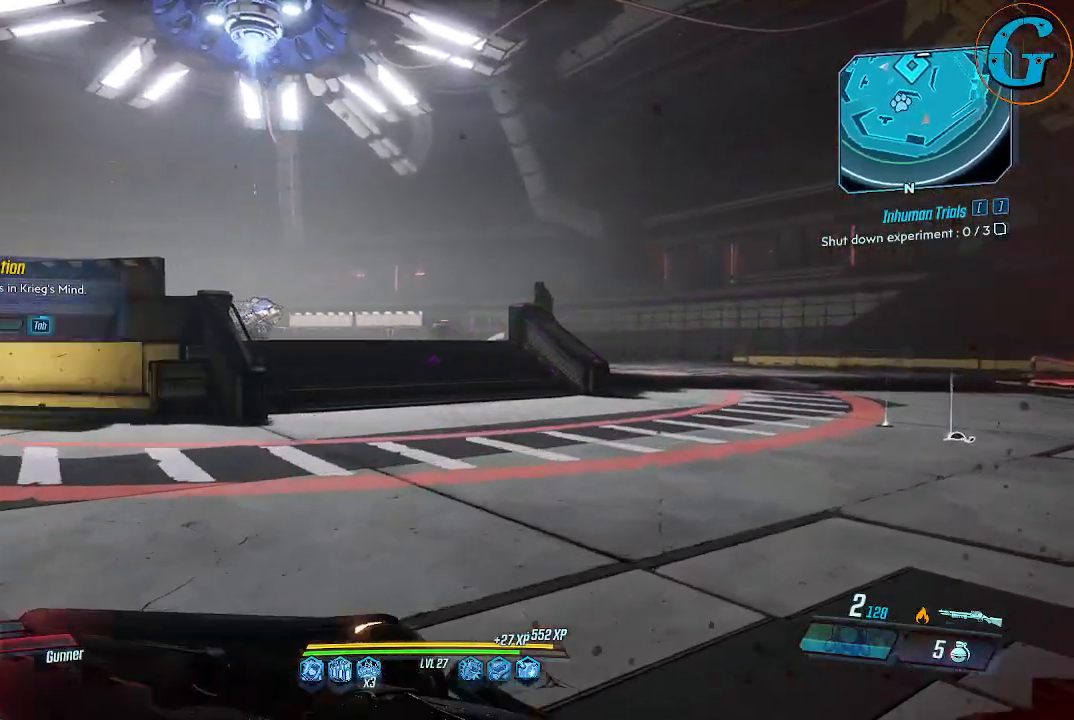
{"keys": ["d", "shift", "w"], "mouse": [], "events": []}
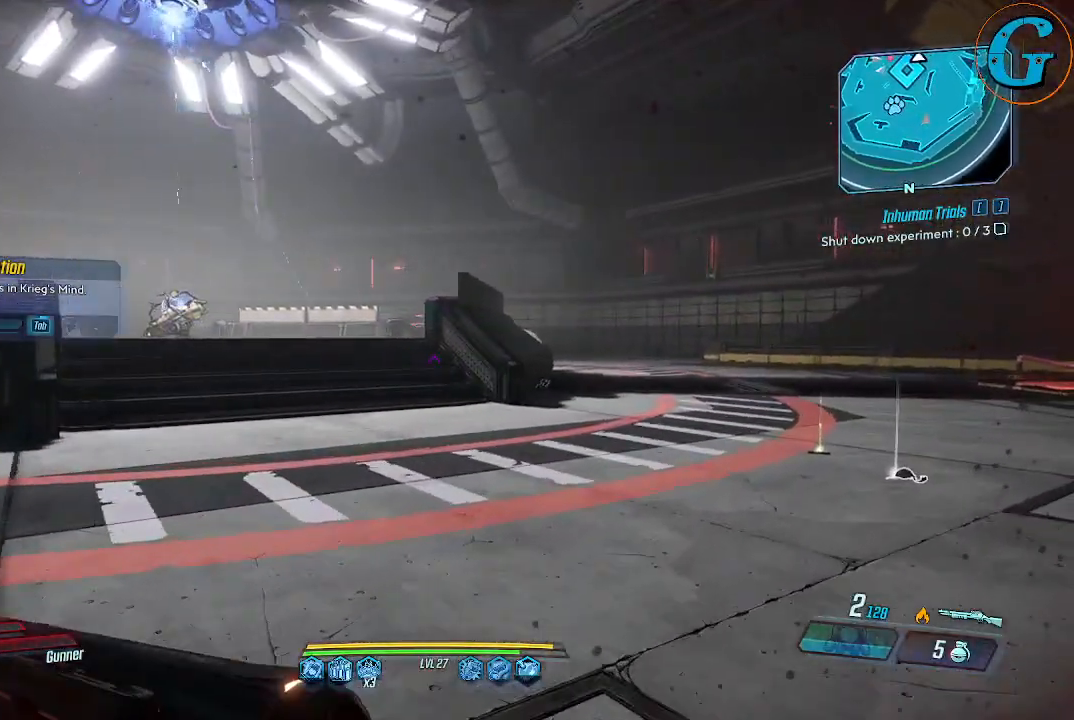
{"keys": ["shift", "w"], "mouse": [], "events": [[300, "d", "up"]]}
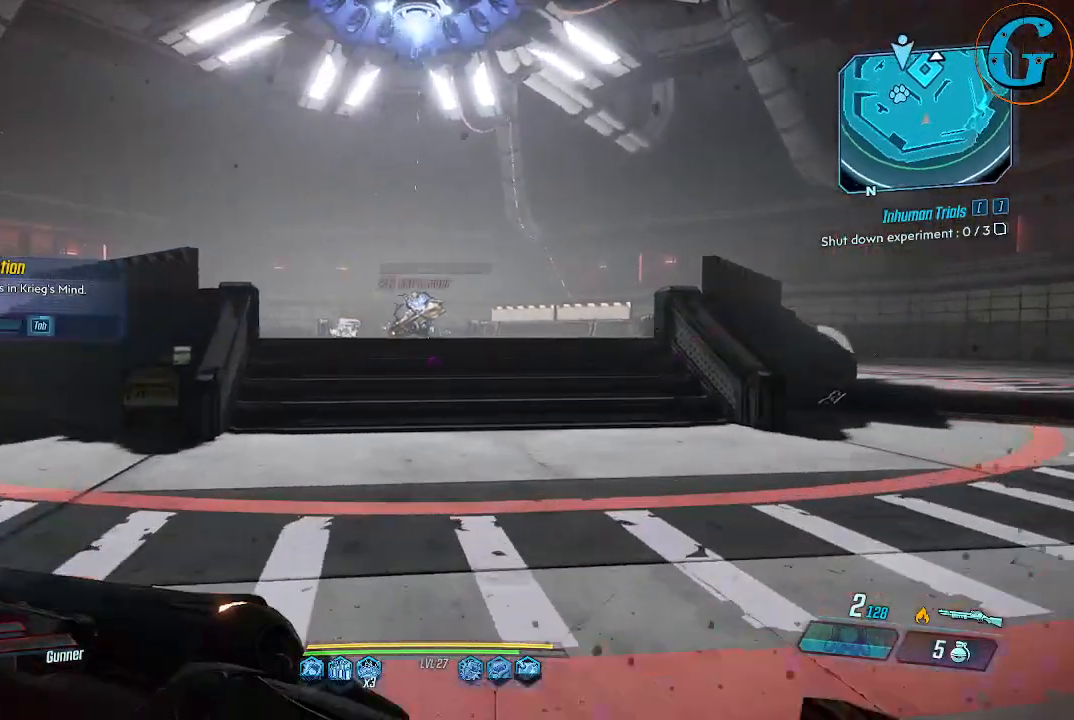
{"keys": ["shift", "w"], "mouse": [], "events": []}
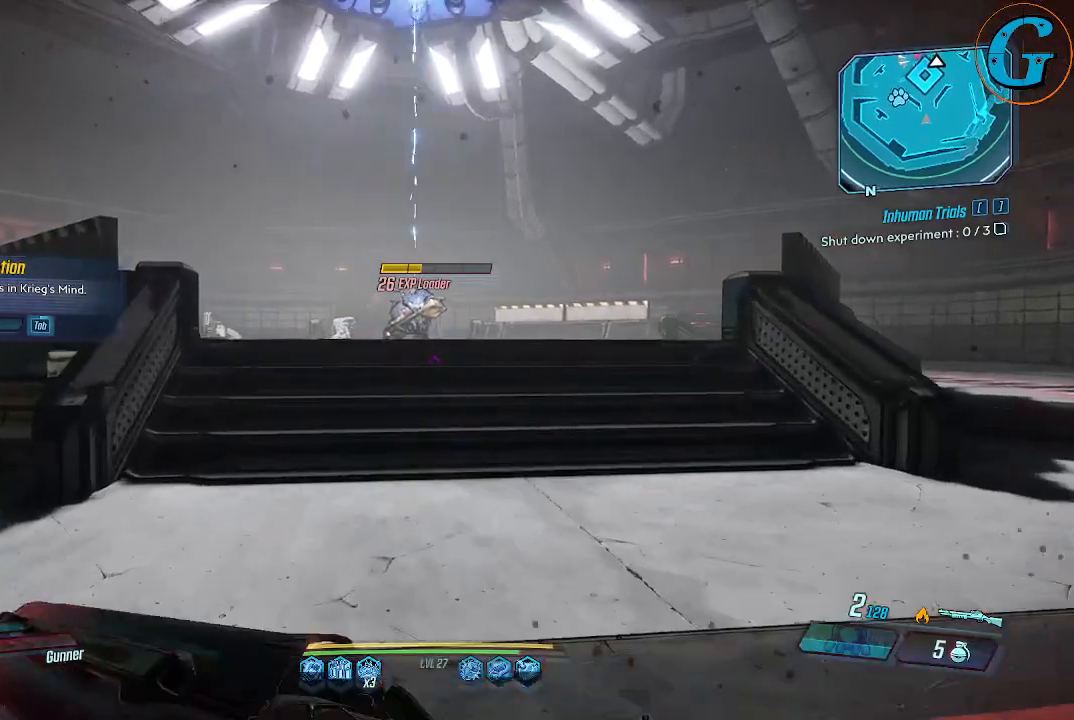
{"keys": ["shift", "w"], "mouse": [], "events": []}
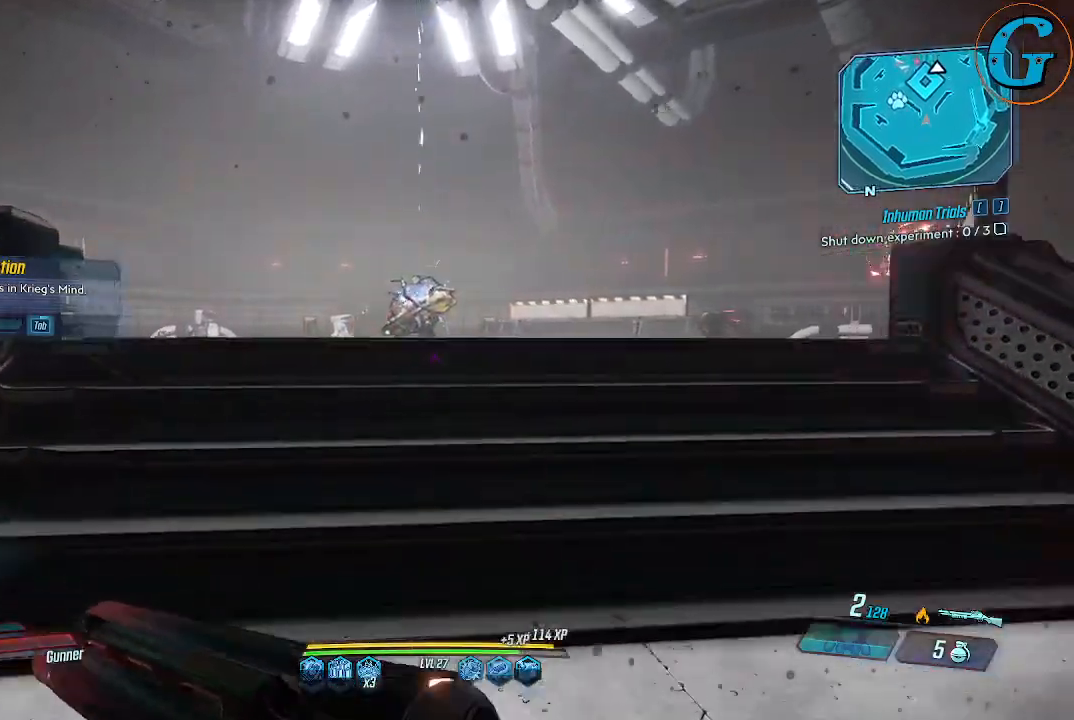
{"keys": ["shift", "w"], "mouse": [], "events": [[17, "space", "down"], [250, "space", "up"]]}
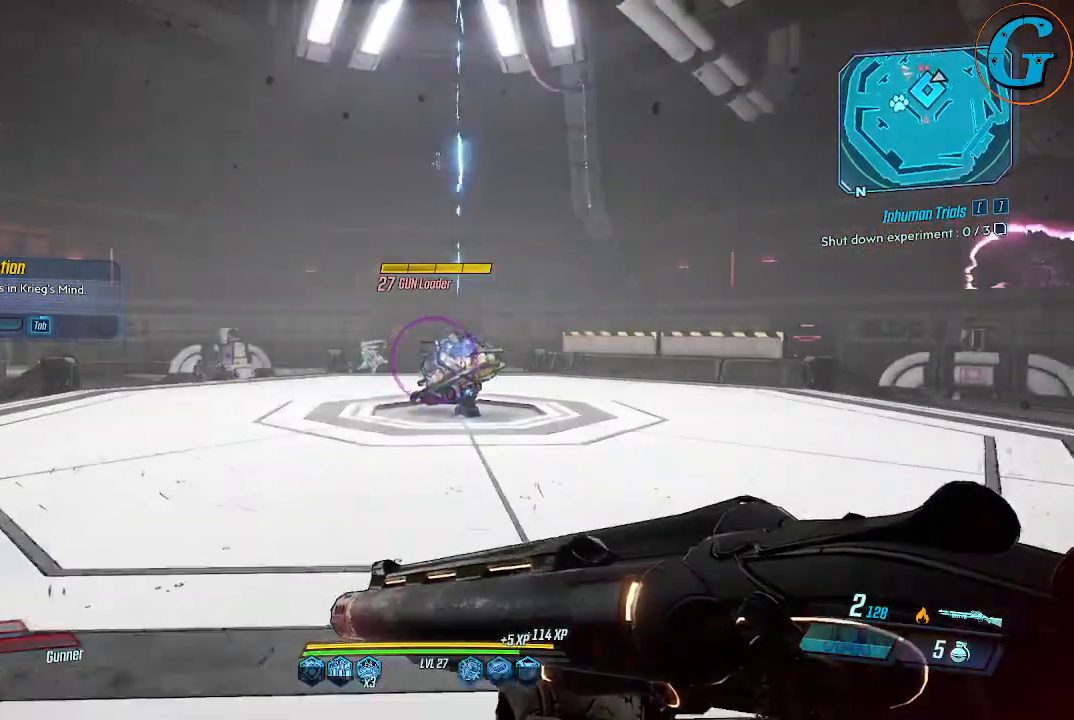
{"keys": ["a", "shift", "w"], "mouse": [], "events": [[367, "a", "down"]]}
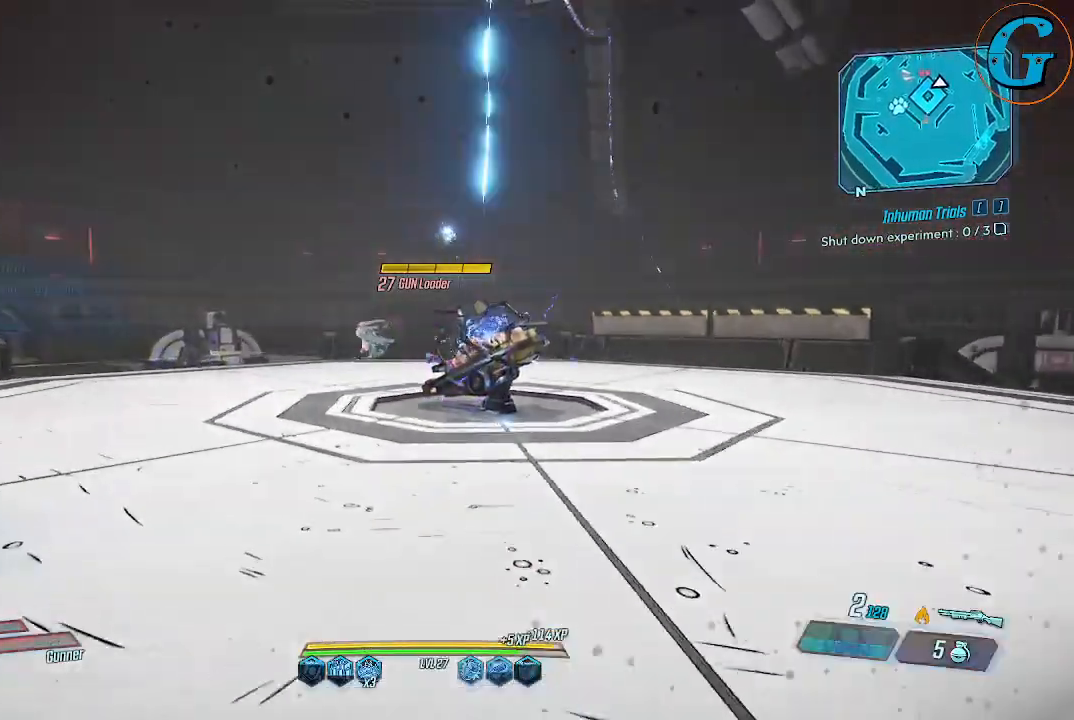
{"keys": ["shift", "w"], "mouse": [], "events": [[467, "a", "up"]]}
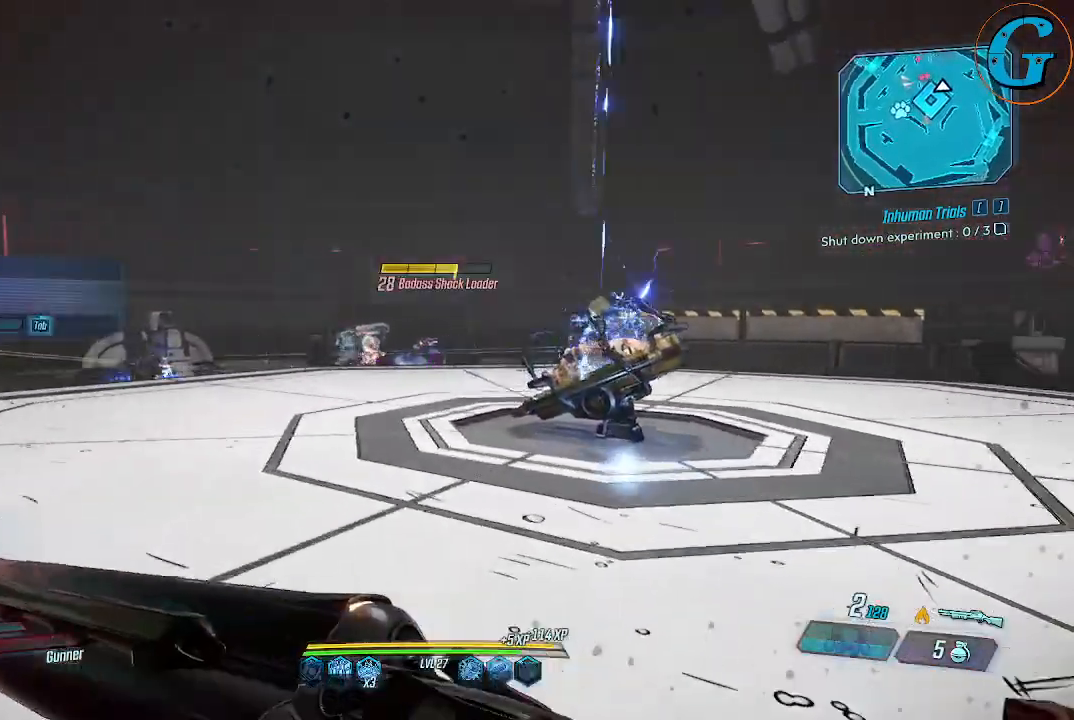
{"keys": ["shift", "w"], "mouse": [], "events": [[250, "a", "down"], [400, "a", "up"]]}
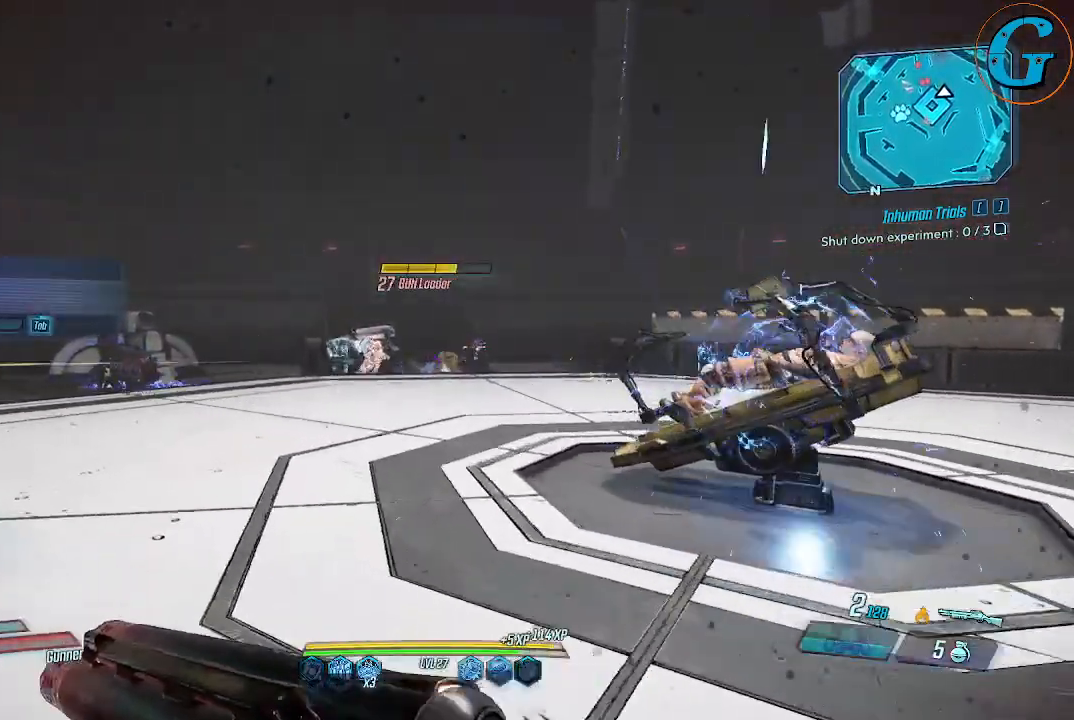
{"keys": ["shift", "w"], "mouse": ["right"], "events": [[167, "space", "down"], [317, "mouse_right", "down"], [367, "space", "up"]]}
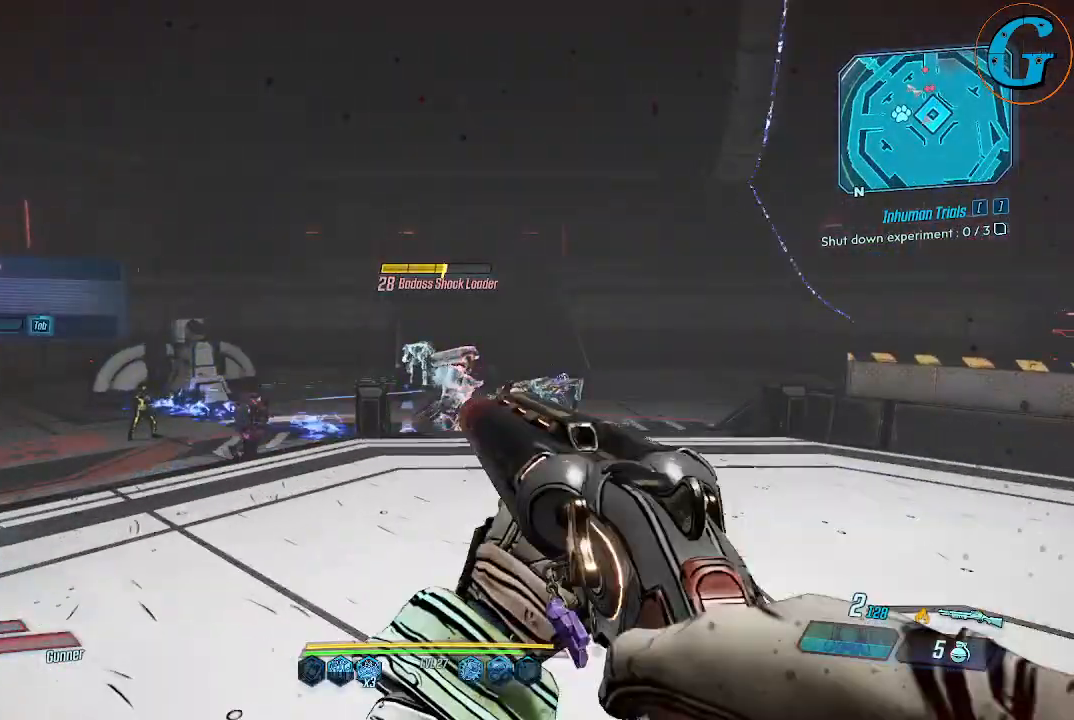
{"keys": ["shift", "w"], "mouse": [], "events": [[134, "mouse_left", "down"], [417, "mouse_left", "up"], [417, "mouse_right", "up"]]}
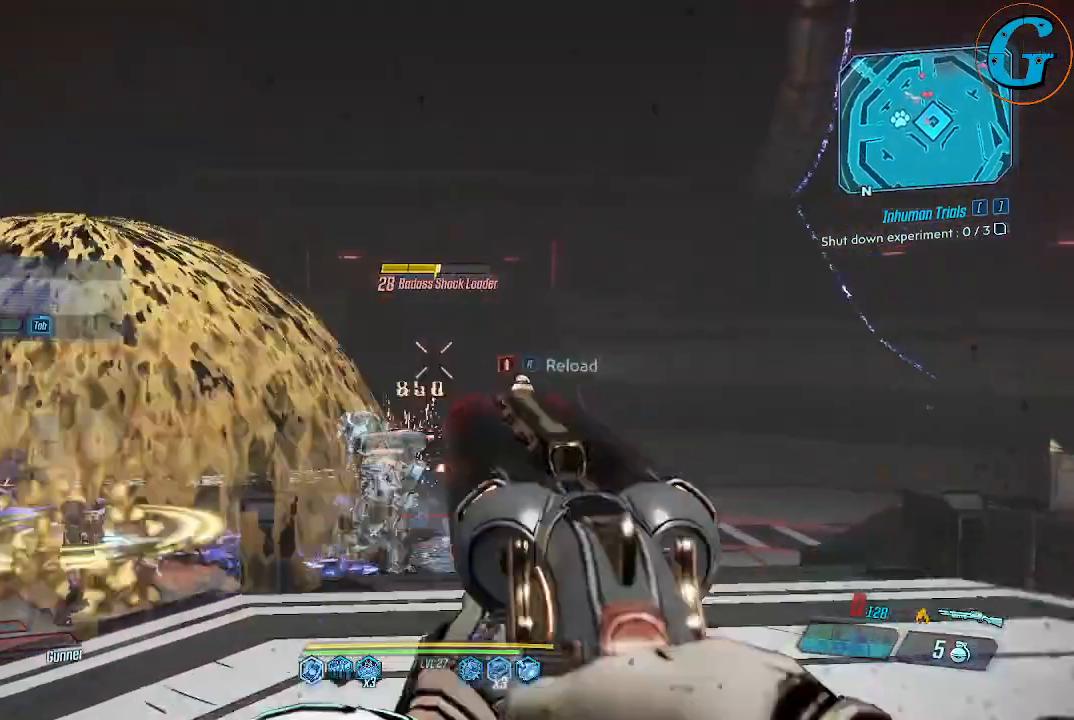
{"keys": ["shift", "w"], "mouse": [], "events": []}